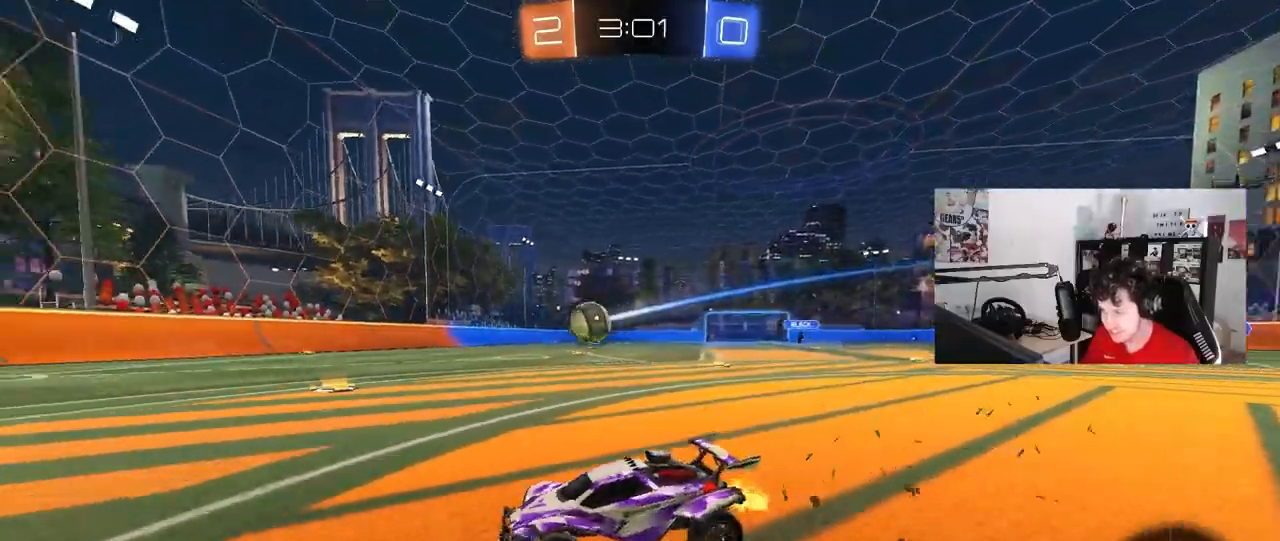
Gameplay with keyboard and mouse; each line is a JSON object with the keys and mouse buttons held at the frame after it. "events" lists presses ("down") and releases ("up") of "1", "2", "3", "4", "5", "a", "alt", "c", "caps_lock", "ctrl", "d", "e", "f", "g", "q", "r", "s", "shift", "space", "t", "tab", "v", "w", "x", "z", "mouse_left", "mouse_wheel" and "mouse_right" between this image and that frame as [ms after this image, input, new state], when the widget could be followed in between. "mouse_left", "mouse_wheel", "mouse_right" = the "left", "wheel", "right" buttons of the "mouse" list. No other keys are recorded. "wheel" means that the mouse wheel is clicked or scrolled. "mouse_move" is the direction in which the mouse moves at that frame (one of eight, or "still"), when it could be read.
{"keys": ["d", "w"], "mouse": [], "mouse_move": "still", "events": [[467, "d", "down"]]}
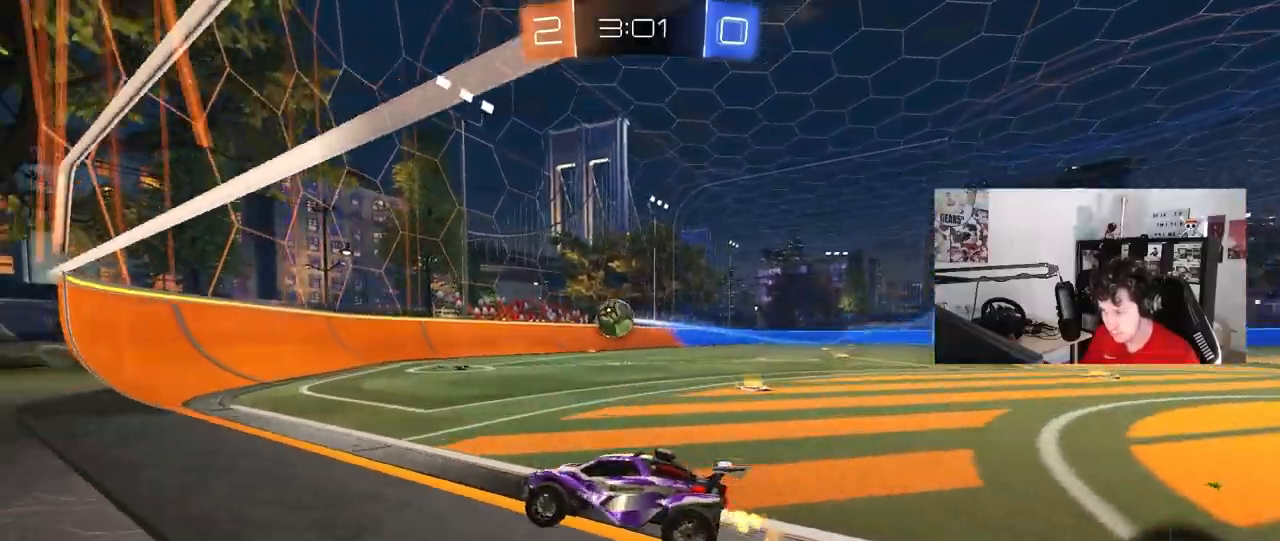
{"keys": ["w"], "mouse": [], "mouse_move": "still", "events": [[17, "shift", "down"], [167, "shift", "up"], [433, "d", "up"]]}
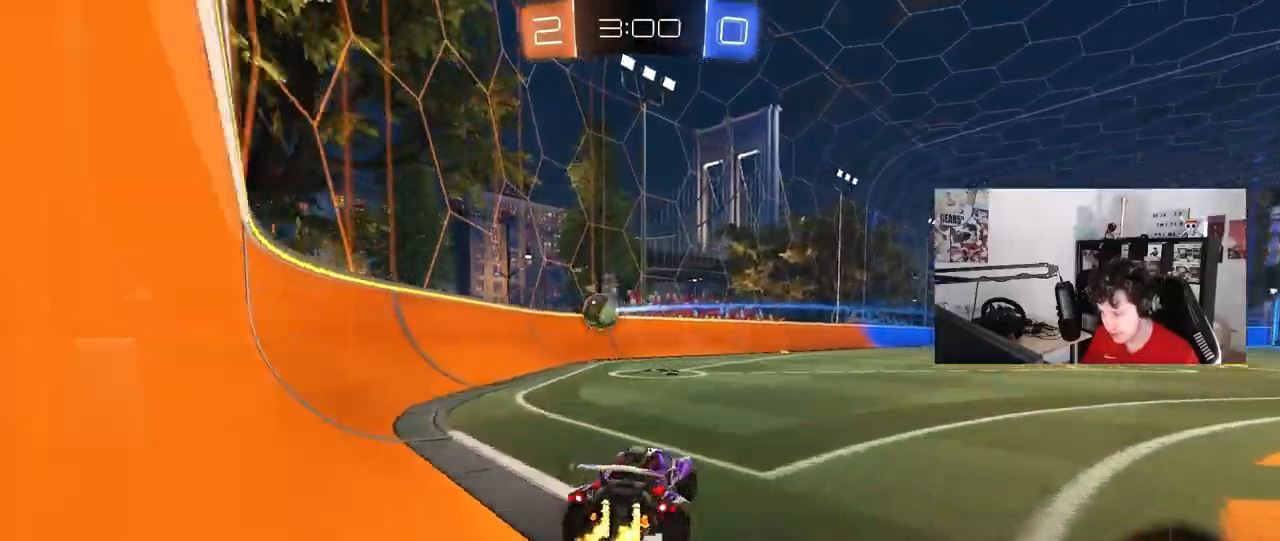
{"keys": ["a", "s", "shift"], "mouse": ["left", "right"], "mouse_move": "down-left", "events": [[133, "d", "down"], [183, "d", "up"], [317, "mouse_left", "down"], [367, "d", "down"], [417, "d", "up"], [417, "w", "up"], [450, "mouse_right", "down"], [500, "a", "down"], [500, "s", "down"], [500, "shift", "down"]]}
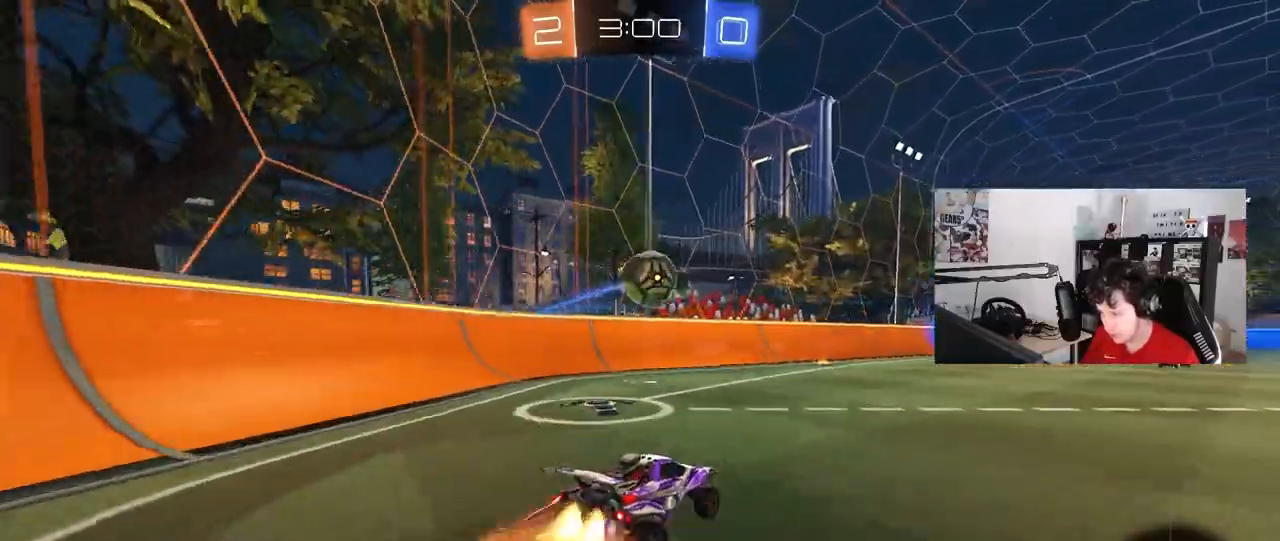
{"keys": ["d", "shift", "w"], "mouse": ["left", "right"], "mouse_move": "down-right", "events": [[50, "mouse_left", "up"], [150, "mouse_left", "down"], [150, "mouse_right", "up"], [150, "s", "up"], [150, "shift", "up"], [233, "a", "up"], [333, "d", "down"], [367, "w", "down"], [467, "mouse_right", "down"], [467, "shift", "down"]]}
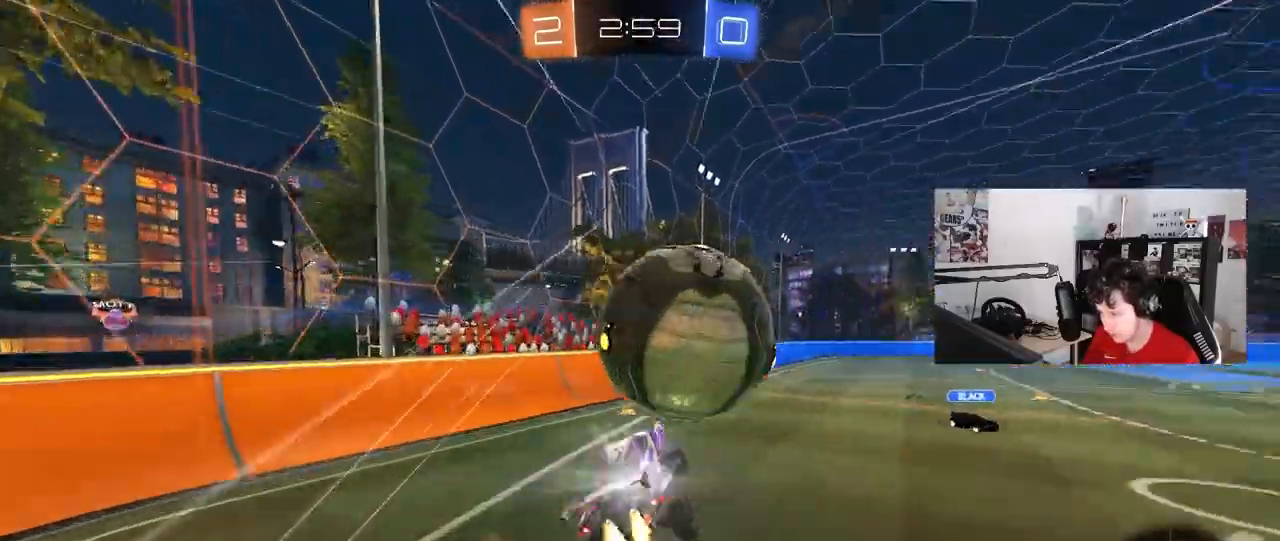
{"keys": ["d", "shift"], "mouse": [], "mouse_move": "still", "events": [[67, "s", "down"], [67, "w", "up"], [167, "mouse_right", "up"], [200, "mouse_left", "up"], [450, "s", "up"]]}
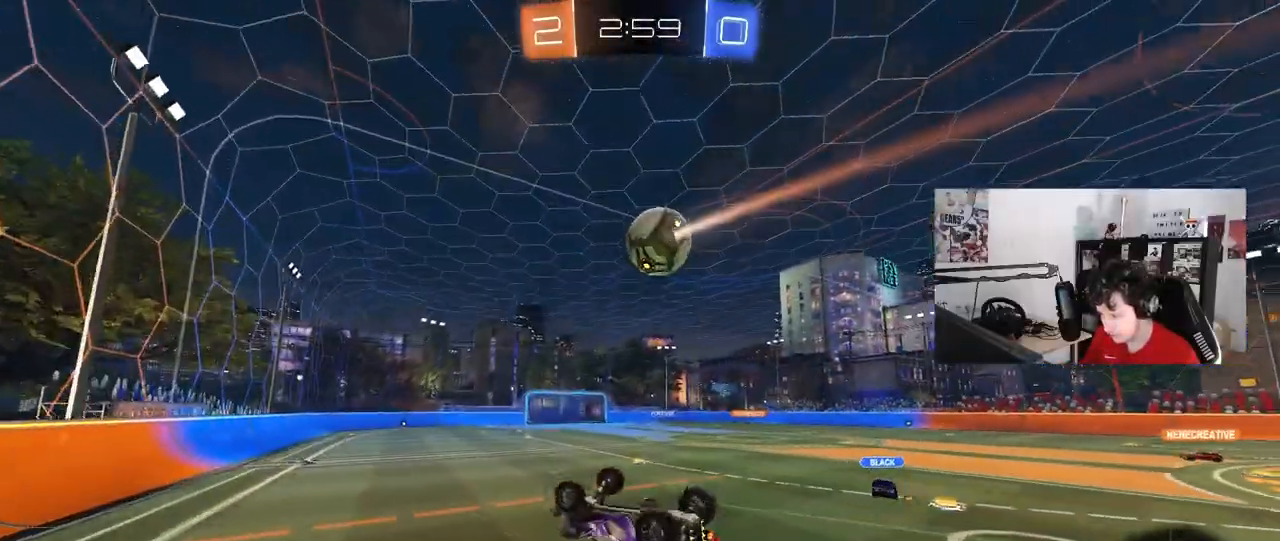
{"keys": [], "mouse": [], "mouse_move": "still", "events": [[33, "s", "down"], [367, "s", "up"], [450, "d", "up"], [450, "shift", "up"]]}
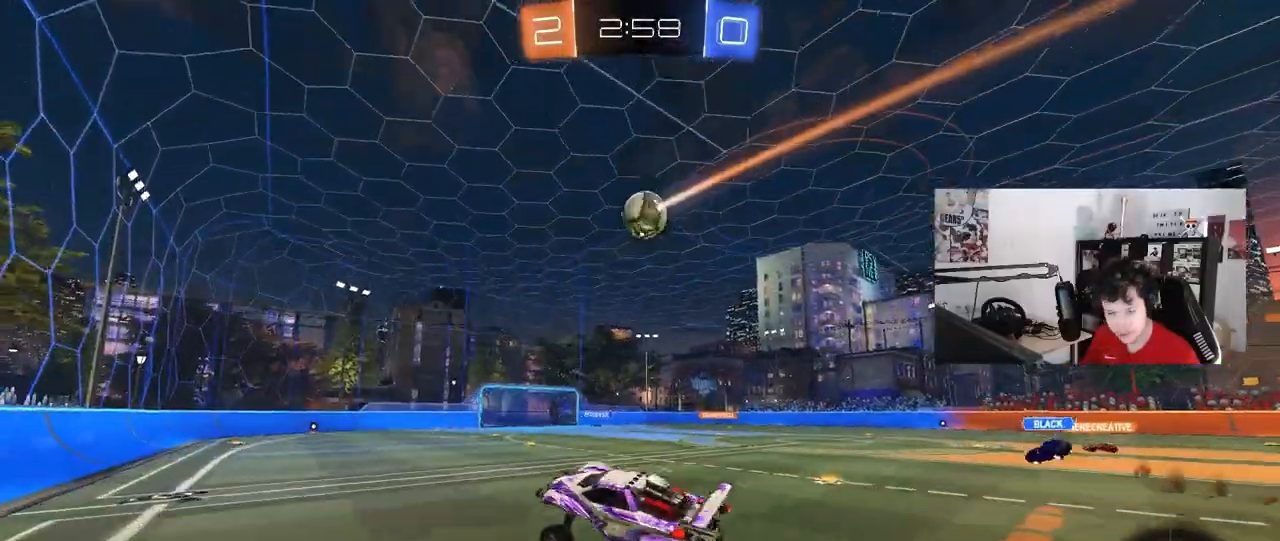
{"keys": ["s"], "mouse": [], "mouse_move": "still", "events": [[200, "a", "down"], [200, "w", "down"], [283, "a", "up"], [333, "w", "up"], [467, "s", "down"]]}
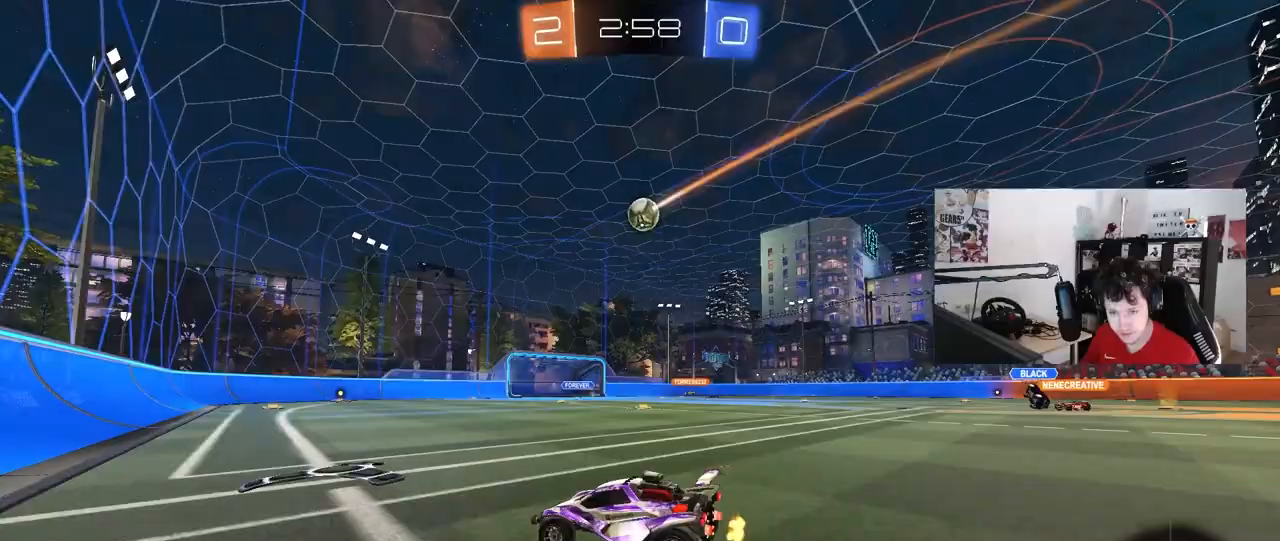
{"keys": ["s"], "mouse": ["right"], "mouse_move": "still", "events": [[67, "d", "down"], [350, "d", "up"], [483, "mouse_right", "down"]]}
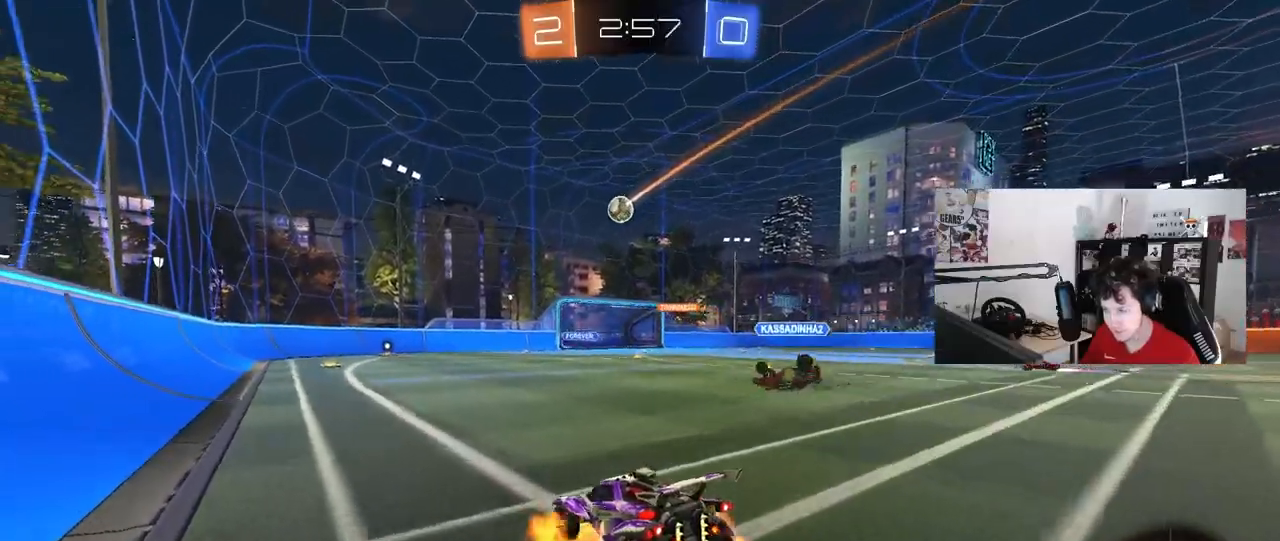
{"keys": [], "mouse": [], "mouse_move": "still", "events": [[33, "s", "up"], [83, "mouse_right", "up"], [217, "d", "down"], [217, "w", "down"], [367, "w", "up"], [417, "d", "up"]]}
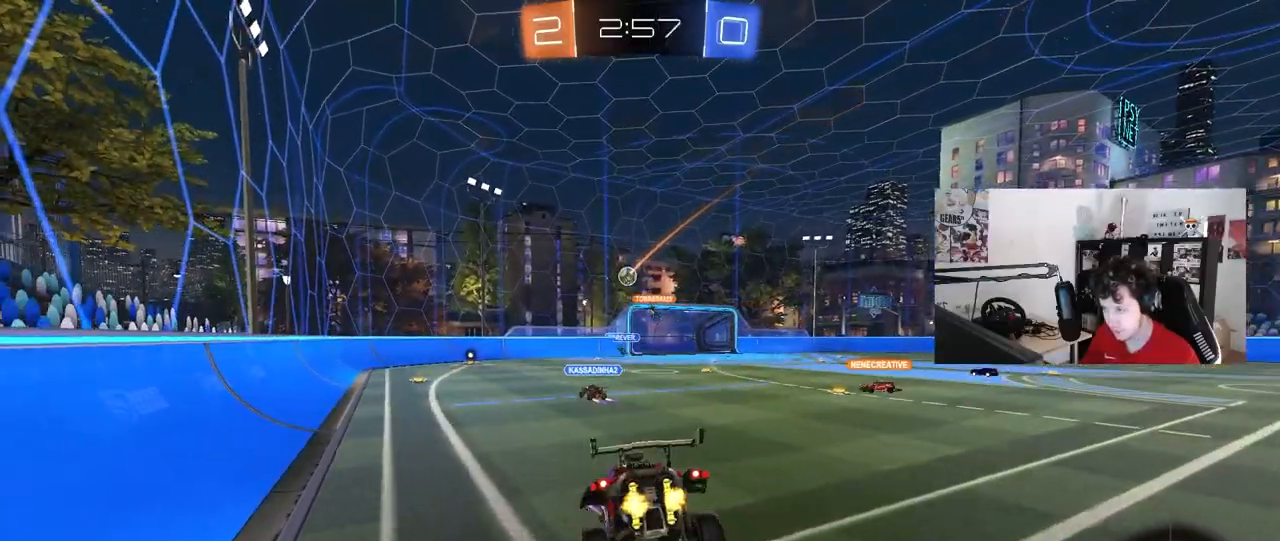
{"keys": [], "mouse": [], "mouse_move": "still", "events": [[100, "d", "down"], [100, "s", "down"], [283, "d", "up"], [333, "a", "down"], [383, "a", "up"], [383, "s", "up"]]}
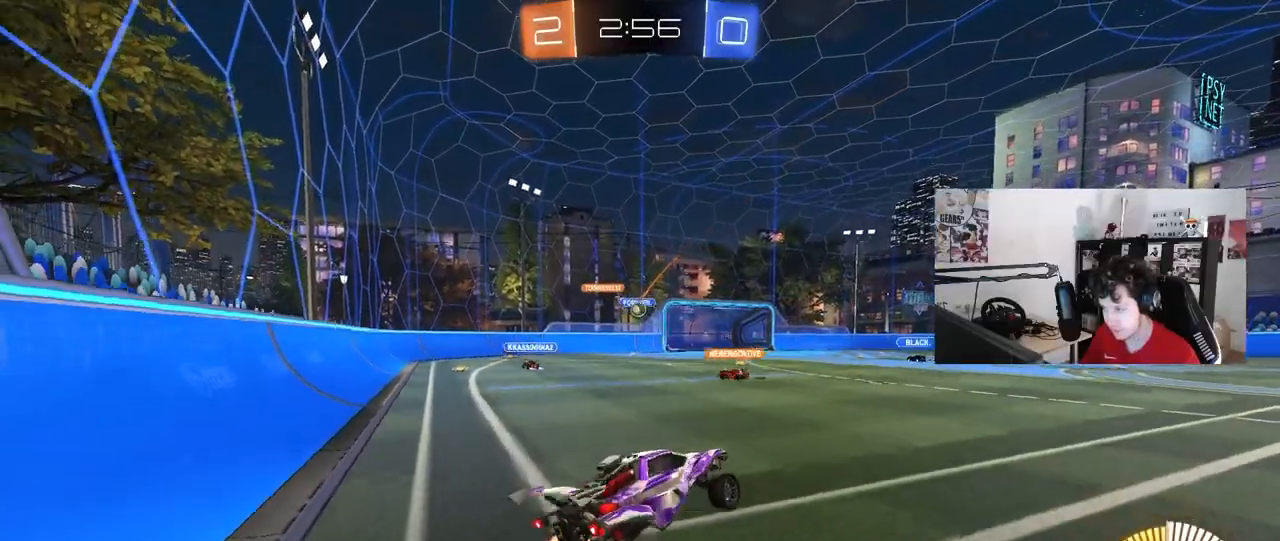
{"keys": ["a", "w"], "mouse": [], "mouse_move": "still", "events": [[350, "w", "down"], [400, "a", "down"]]}
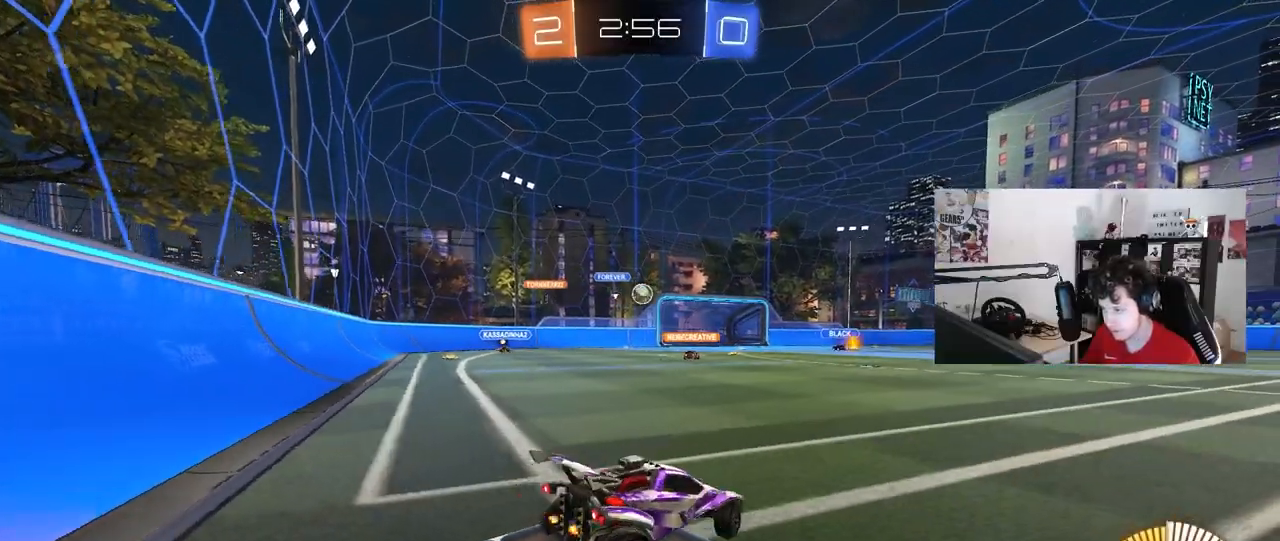
{"keys": ["w"], "mouse": ["left"], "mouse_move": "still", "events": [[217, "mouse_left", "down"], [267, "a", "up"]]}
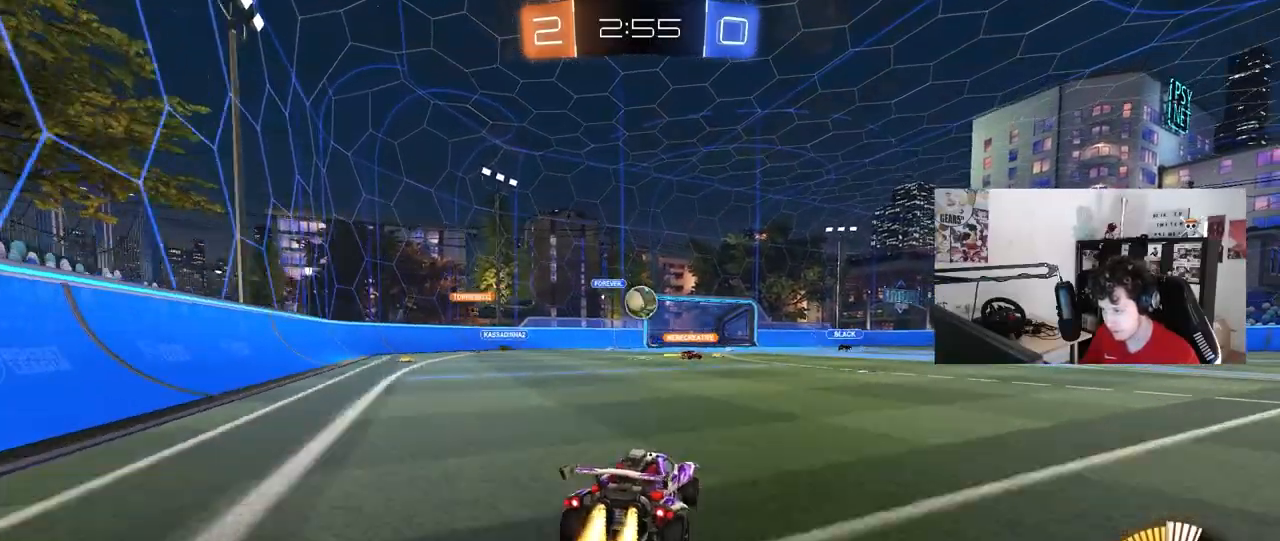
{"keys": ["d", "shift", "w"], "mouse": ["left"], "mouse_move": "still", "events": [[183, "a", "down"], [233, "w", "up"], [283, "a", "up"], [283, "mouse_right", "down"], [433, "mouse_right", "up"], [467, "d", "down"], [467, "shift", "down"], [467, "w", "down"]]}
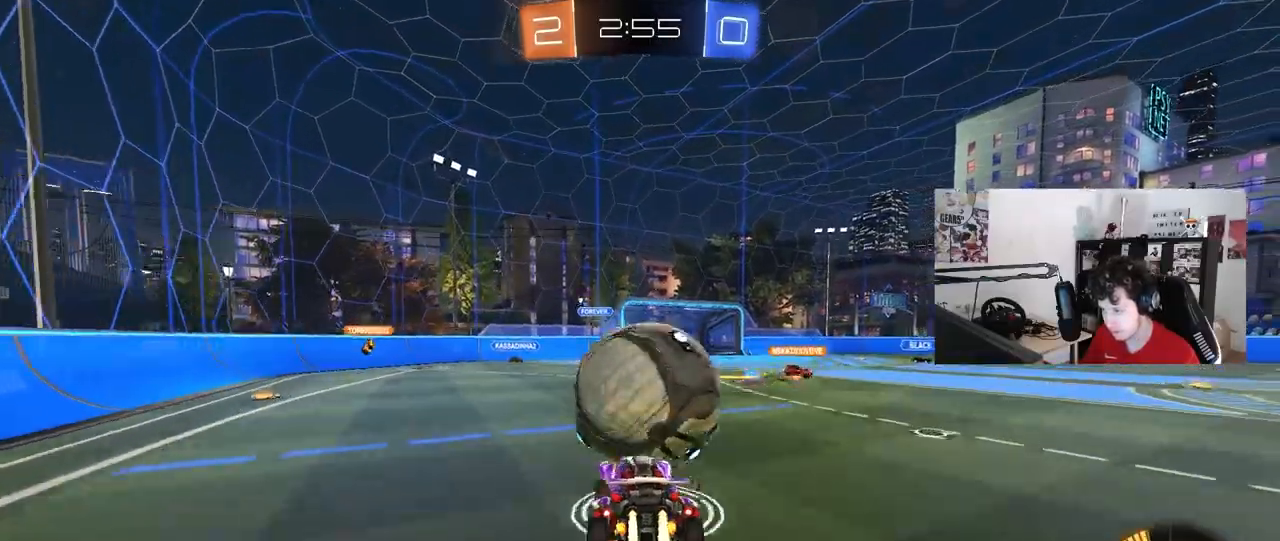
{"keys": ["d", "shift"], "mouse": [], "mouse_move": "still", "events": [[17, "mouse_right", "down"], [67, "s", "down"], [117, "w", "up"], [250, "mouse_right", "up"], [350, "mouse_left", "up"], [483, "s", "up"]]}
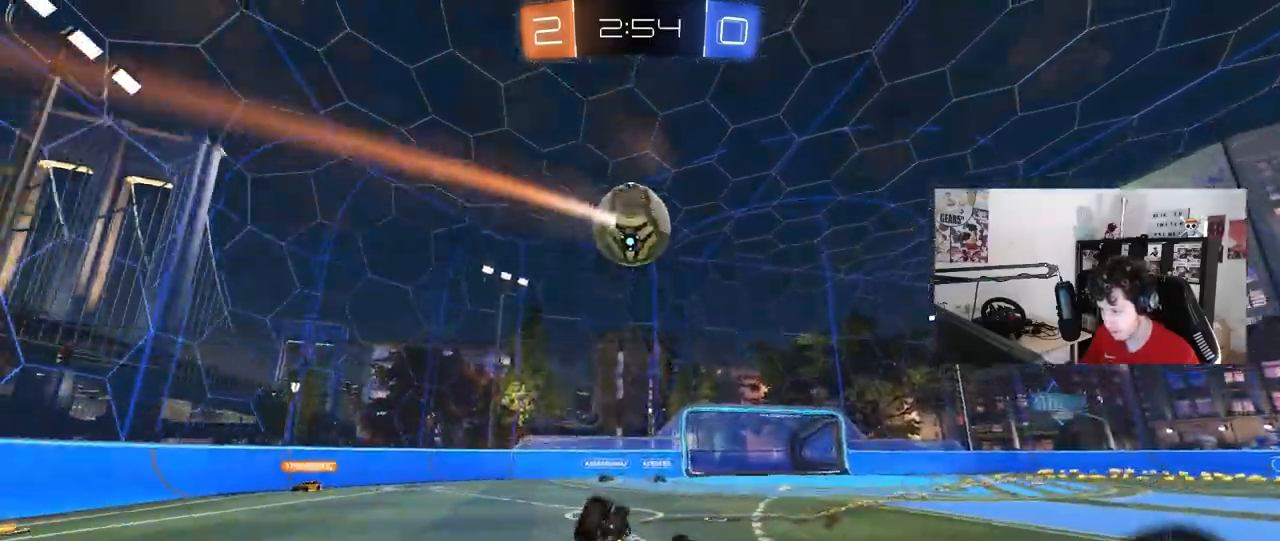
{"keys": [], "mouse": [], "mouse_move": "still", "events": [[83, "s", "down"], [317, "shift", "up"], [367, "s", "up"], [450, "d", "up"]]}
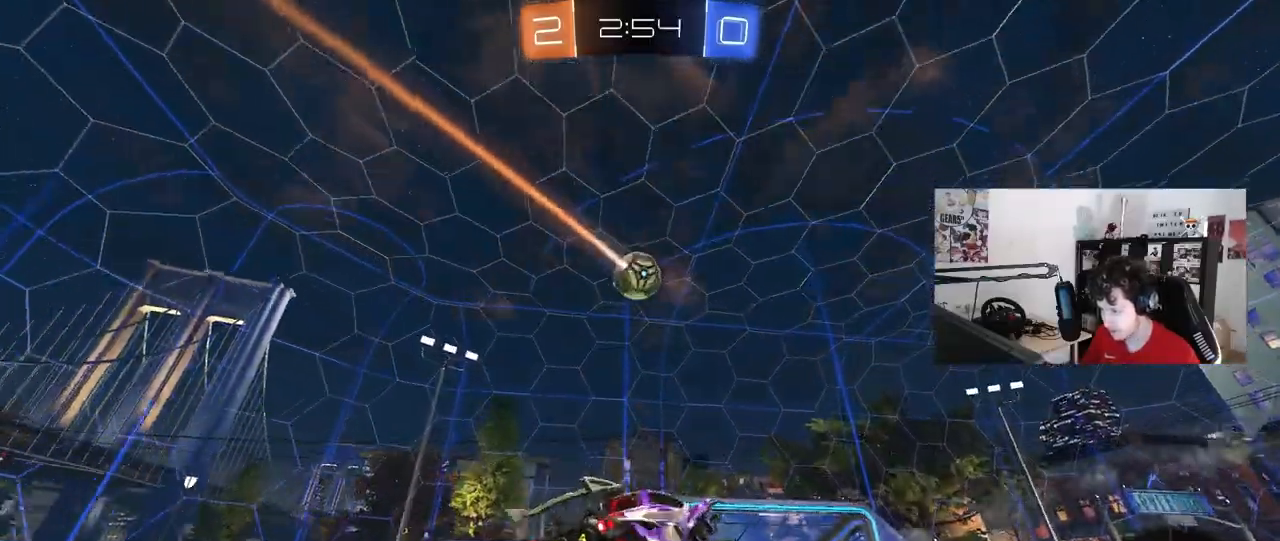
{"keys": ["d", "s"], "mouse": ["right"], "events": [[283, "s", "down"], [333, "mouse_right", "down"], [383, "d", "down"]]}
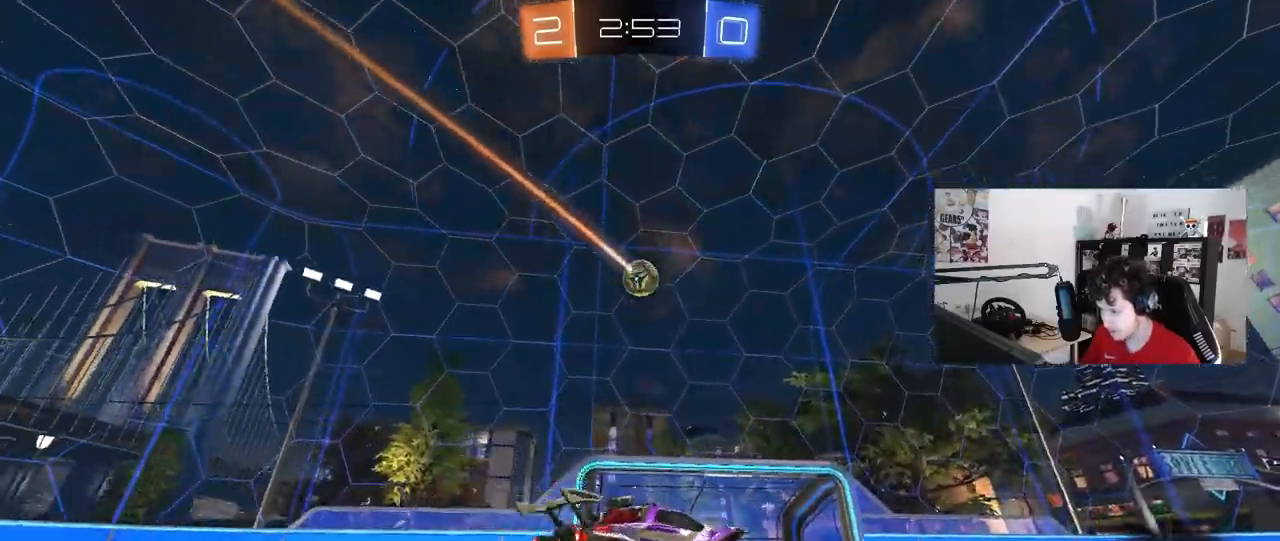
{"keys": ["a", "shift", "w"], "mouse": ["left"], "mouse_move": "still", "events": [[17, "d", "up"], [67, "mouse_right", "up"], [67, "s", "up"], [117, "mouse_right", "down"], [117, "s", "down"], [167, "mouse_left", "down"], [200, "a", "down"], [200, "shift", "down"], [300, "mouse_right", "up"], [350, "s", "up"], [450, "w", "down"]]}
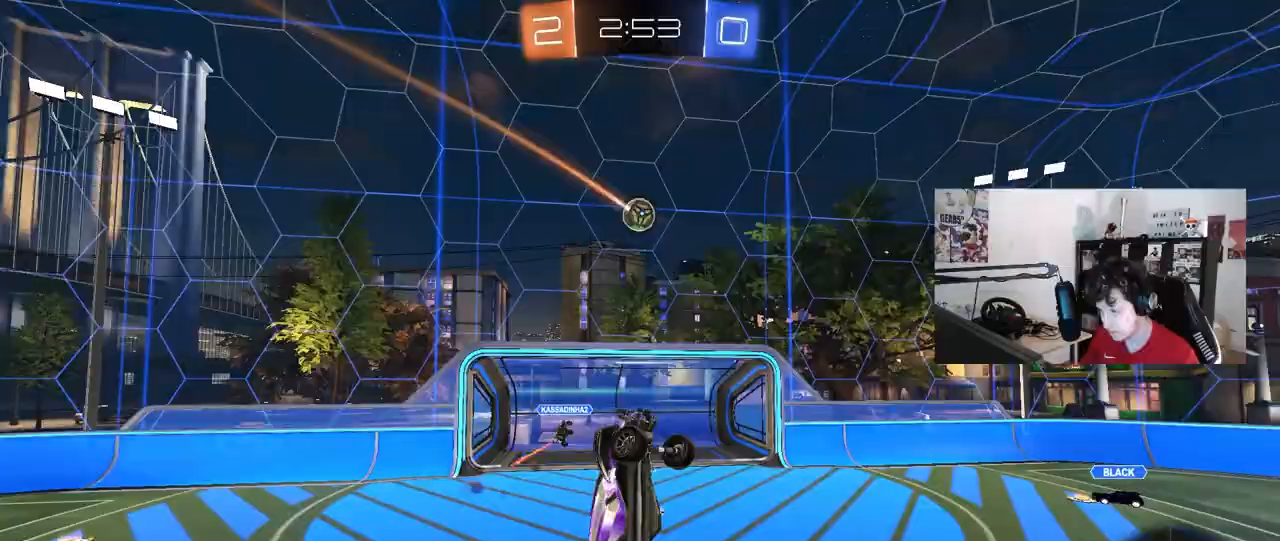
{"keys": ["d"], "mouse": [], "mouse_move": "still", "events": [[33, "mouse_left", "up"], [83, "w", "up"], [217, "mouse_left", "down"], [217, "s", "down"], [317, "shift", "up"], [417, "a", "up"], [417, "d", "down"], [417, "s", "up"], [500, "mouse_left", "up"]]}
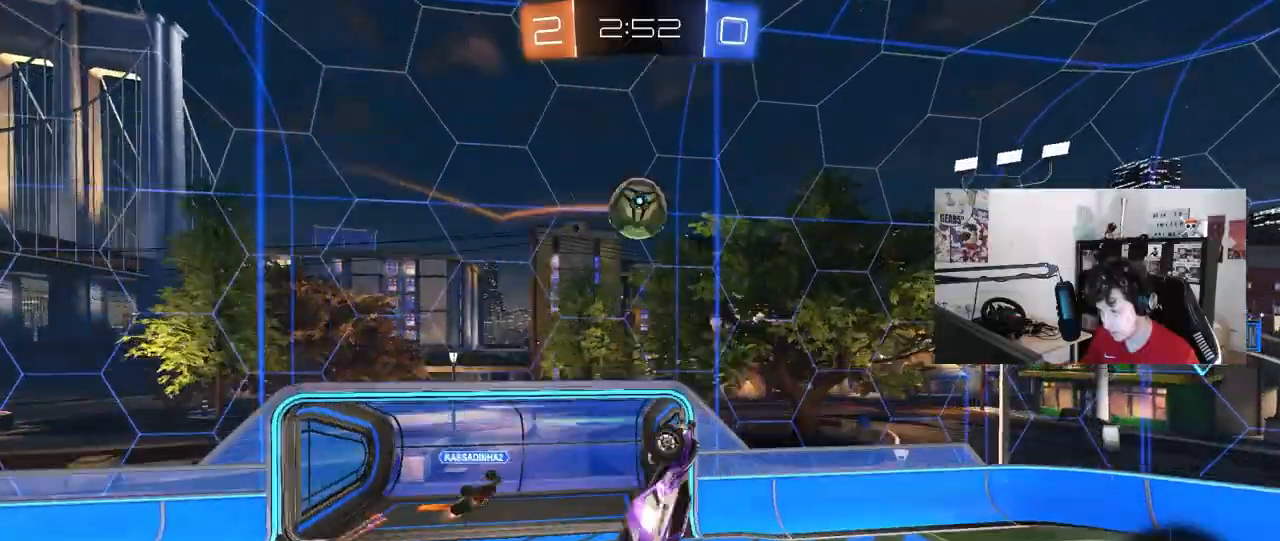
{"keys": ["a", "shift"], "mouse": [], "mouse_move": "left", "events": [[50, "d", "up"], [100, "w", "down"], [183, "mouse_left", "down"], [233, "a", "down"], [283, "shift", "down"], [333, "mouse_left", "up"], [433, "w", "up"]]}
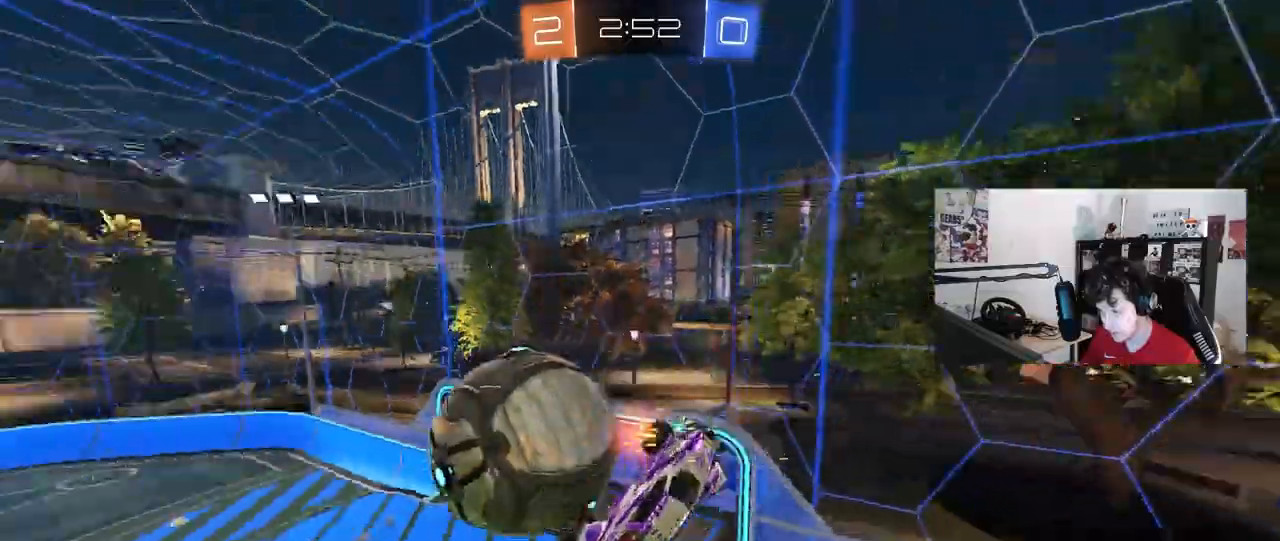
{"keys": ["a"], "mouse": [], "mouse_move": "still", "events": [[300, "shift", "up"], [300, "w", "down"], [483, "w", "up"]]}
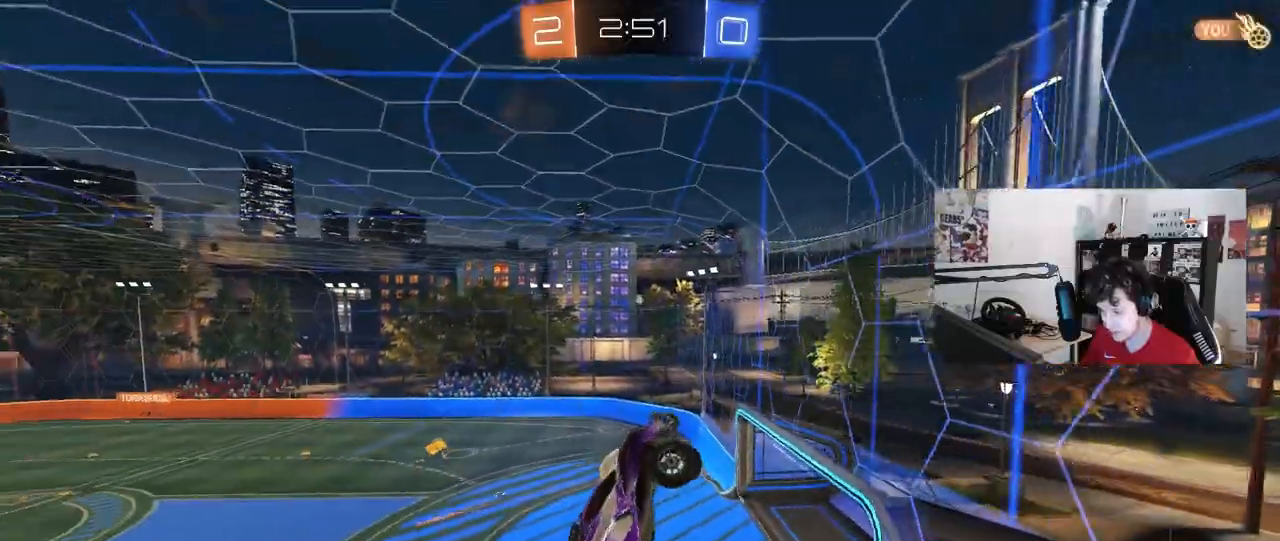
{"keys": ["d"], "mouse": [], "mouse_move": "still", "events": [[133, "s", "down"], [267, "shift", "down"], [367, "shift", "up"], [417, "a", "up"], [417, "s", "up"], [450, "d", "down"]]}
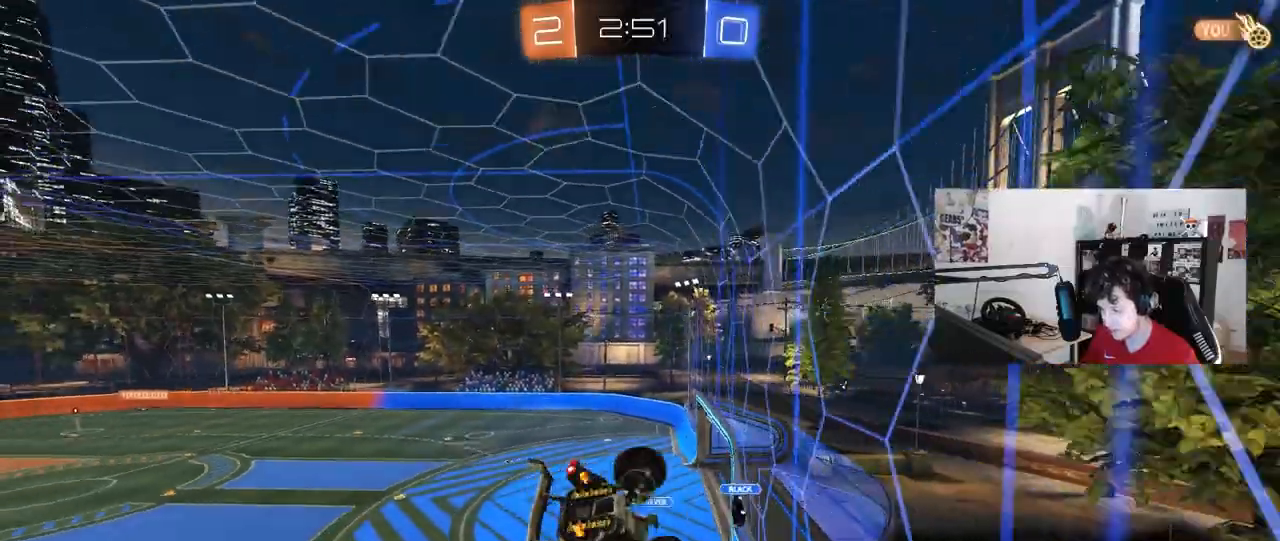
{"keys": ["a", "w"], "mouse": ["left"], "mouse_move": "still", "events": [[50, "shift", "down"], [100, "shift", "up"], [150, "d", "up"], [150, "w", "down"], [183, "mouse_left", "down"], [417, "a", "down"]]}
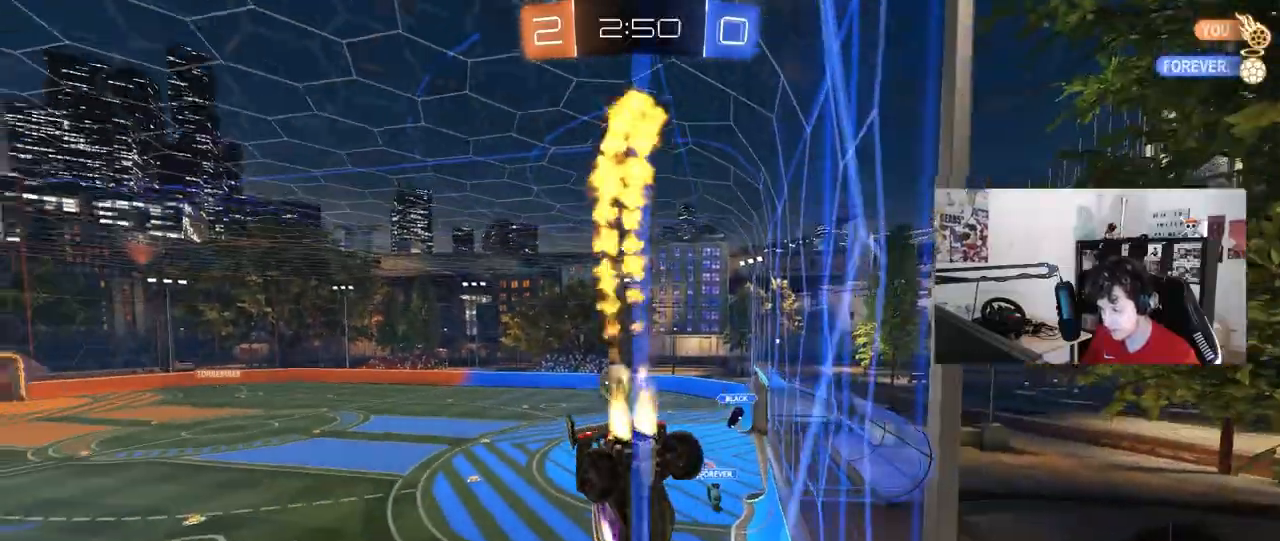
{"keys": ["a", "w"], "mouse": ["left"], "mouse_move": "still", "events": [[167, "a", "up"], [483, "a", "down"]]}
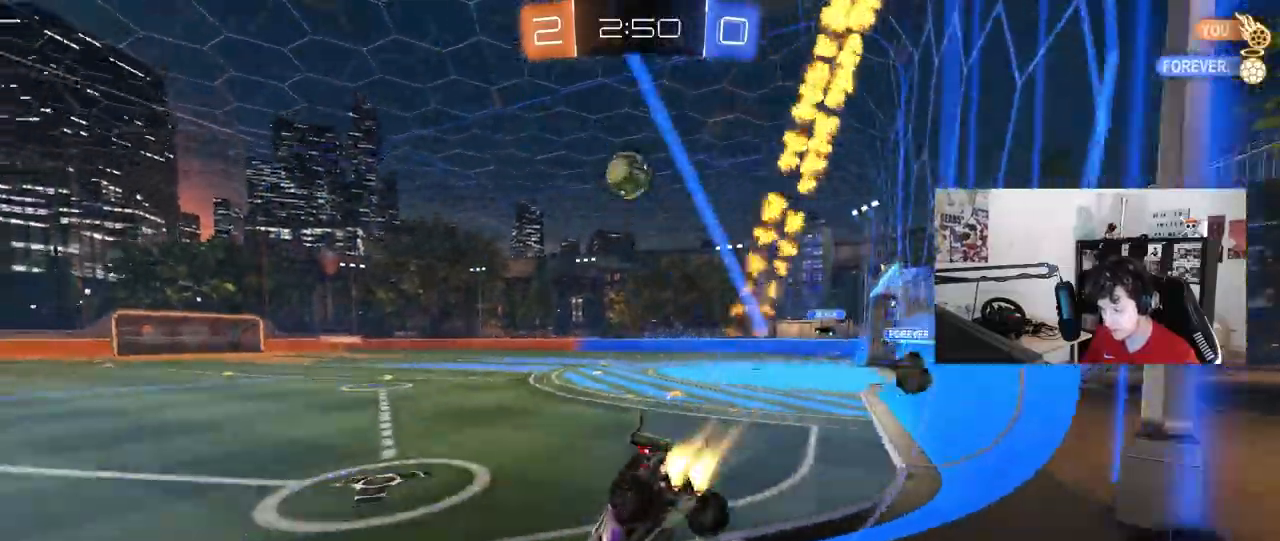
{"keys": ["a", "s", "shift"], "mouse": ["left", "right"], "mouse_move": "still", "events": [[217, "a", "up"], [217, "mouse_right", "down"], [217, "space", "down"], [317, "a", "down"], [317, "mouse_right", "up"], [317, "shift", "down"], [417, "mouse_right", "down"], [417, "space", "up"], [450, "s", "down"], [450, "w", "up"]]}
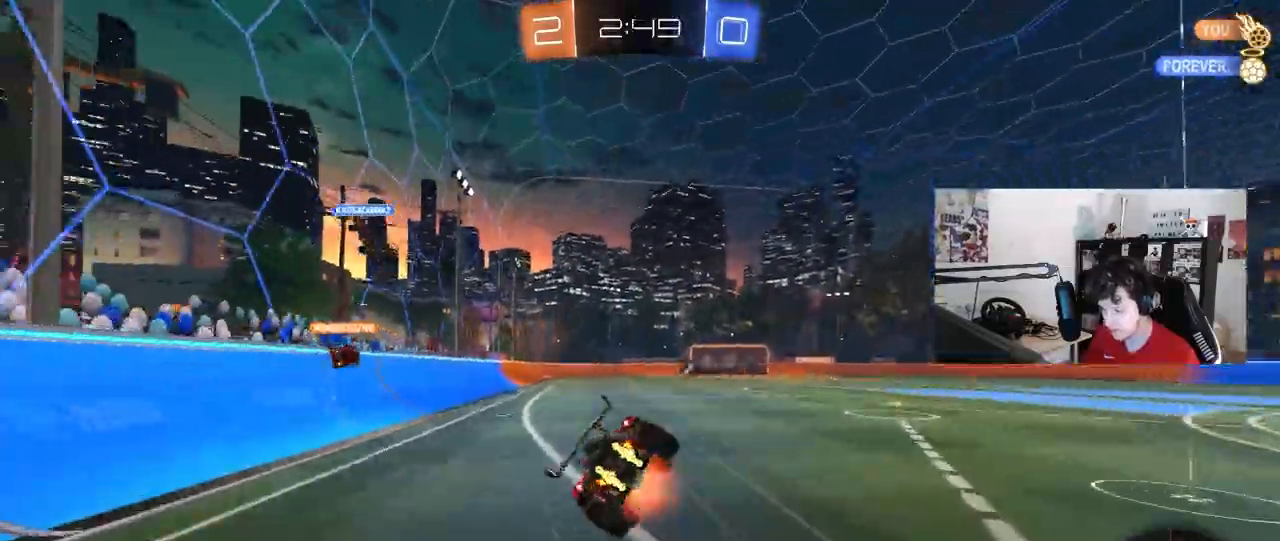
{"keys": ["a", "s", "shift"], "mouse": ["left"], "mouse_move": "still", "events": [[100, "mouse_right", "up"], [283, "s", "up"], [417, "s", "down"]]}
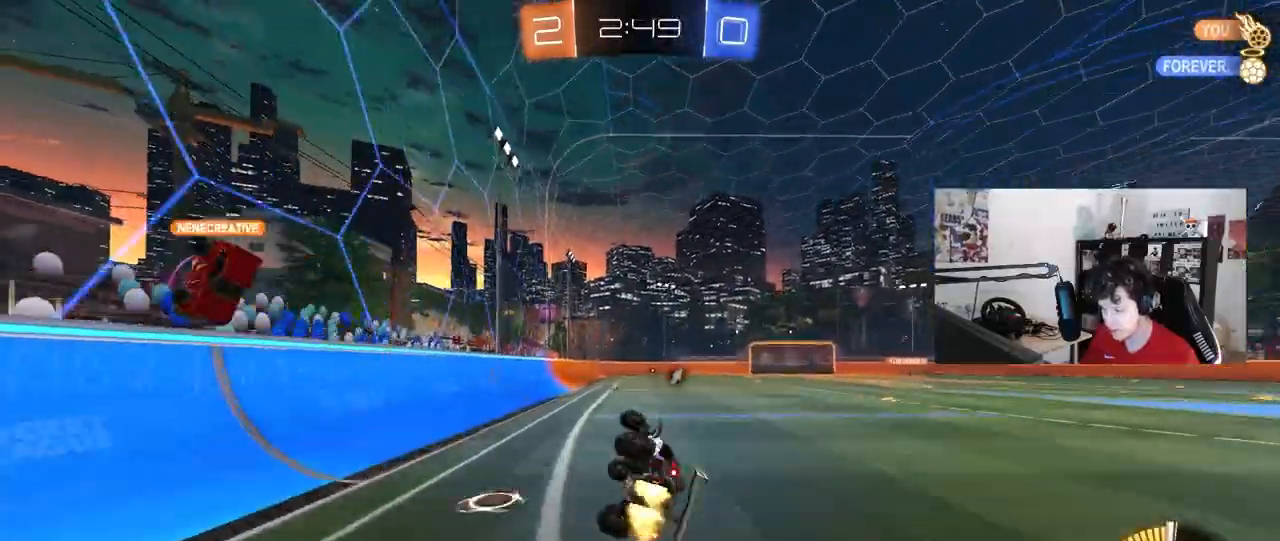
{"keys": ["w"], "mouse": [], "mouse_move": "still", "events": [[17, "mouse_left", "up"], [117, "space", "down"], [167, "shift", "up"], [200, "a", "up"], [200, "s", "up"], [300, "space", "up"], [400, "w", "down"]]}
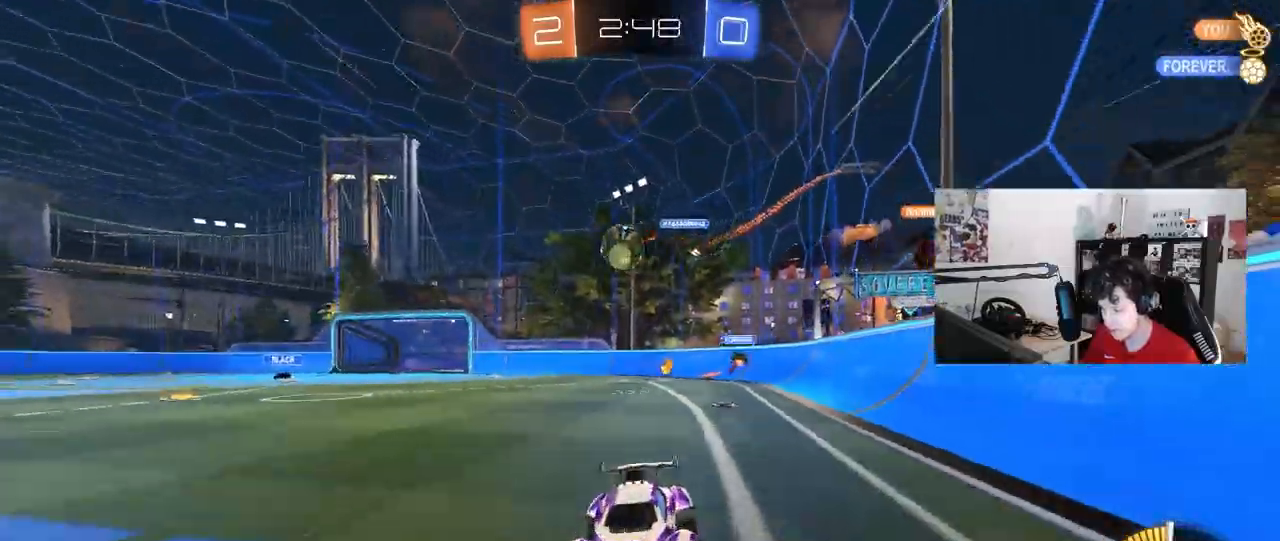
{"keys": ["w"], "mouse": ["left"], "mouse_move": "still", "events": [[33, "d", "down"], [367, "d", "up"], [500, "mouse_left", "down"]]}
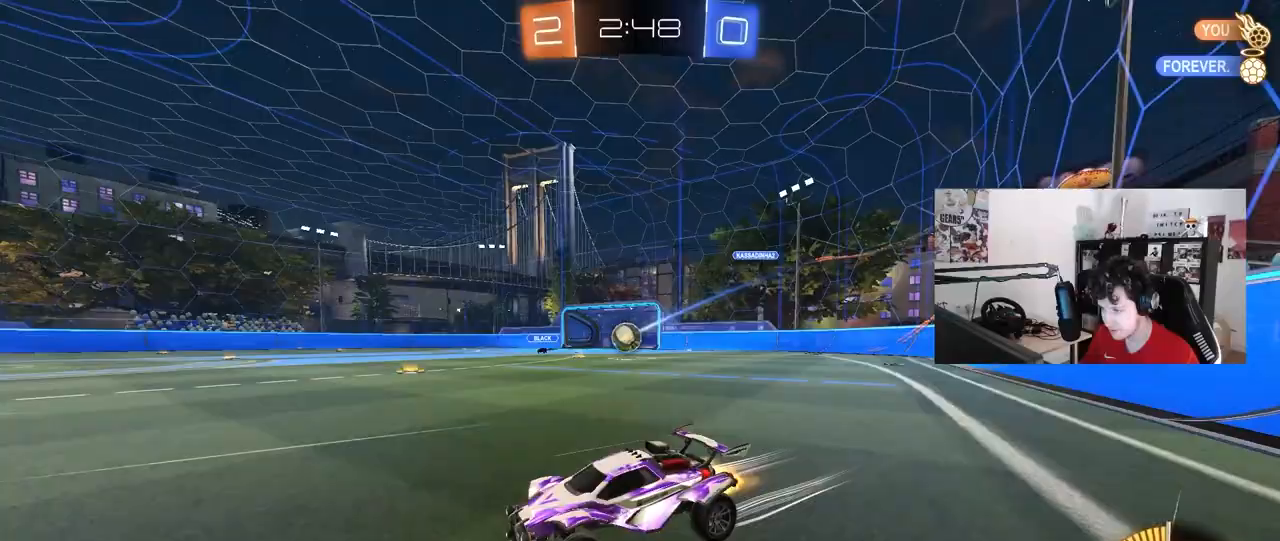
{"keys": ["d", "w"], "mouse": [], "mouse_move": "still", "events": [[233, "mouse_left", "up"], [383, "d", "down"]]}
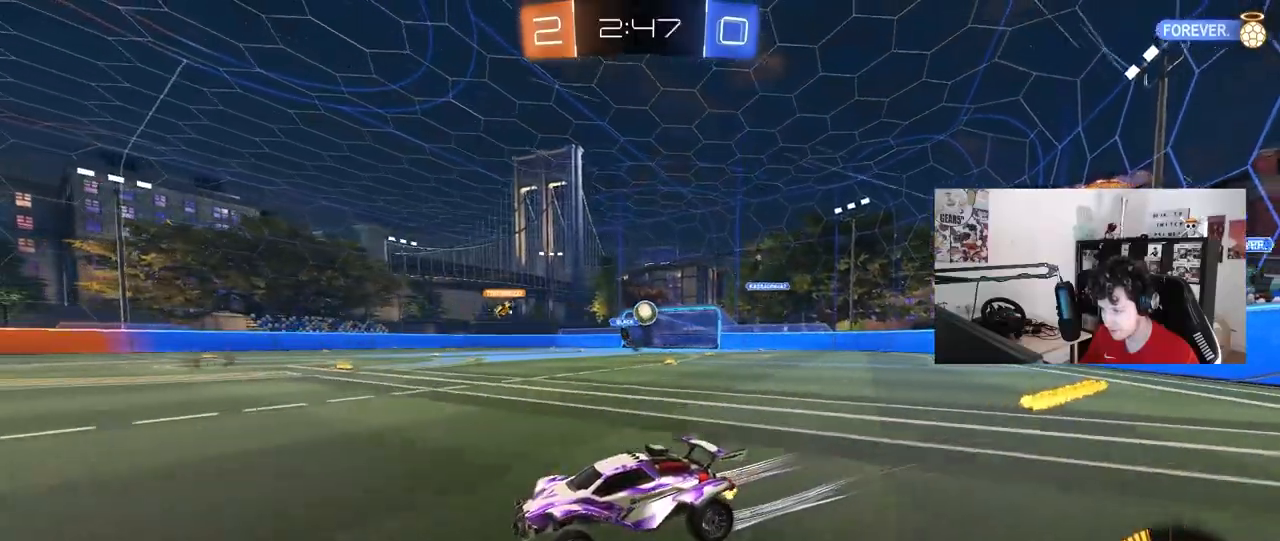
{"keys": ["d", "w"], "mouse": [], "mouse_move": "still", "events": [[67, "shift", "down"], [117, "shift", "up"], [250, "d", "up"], [300, "d", "down"], [400, "shift", "down"], [483, "shift", "up"]]}